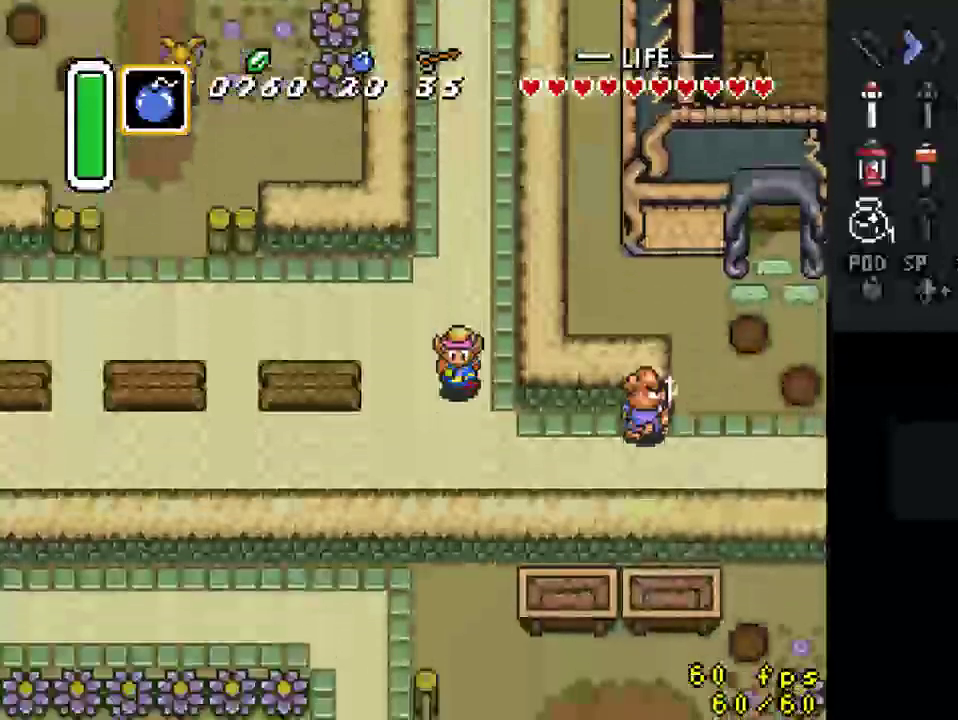
Gameplay with a controller (Nintendo layout); each line is a JSON object with the inputs held at the frame after it. "events" lists button and stick changes between this image and that frame as [ms after this image, input, new state], when the widget could be followed in between. Not read: L3 R3.
{"buttons": ["A"]}
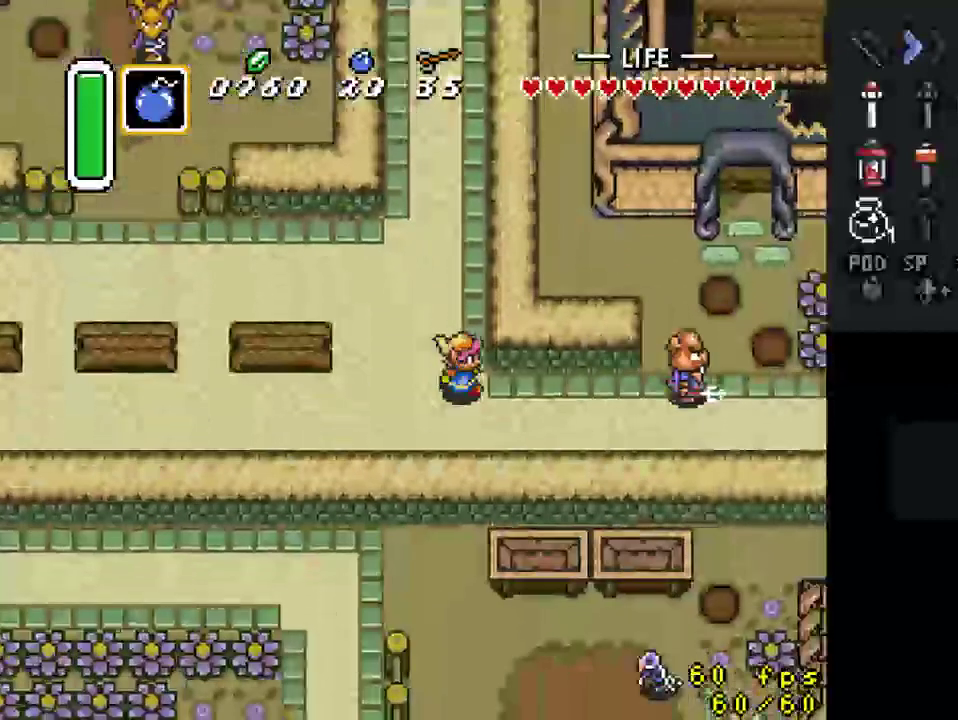
{"buttons": [], "events": [[333, "A", "up"]]}
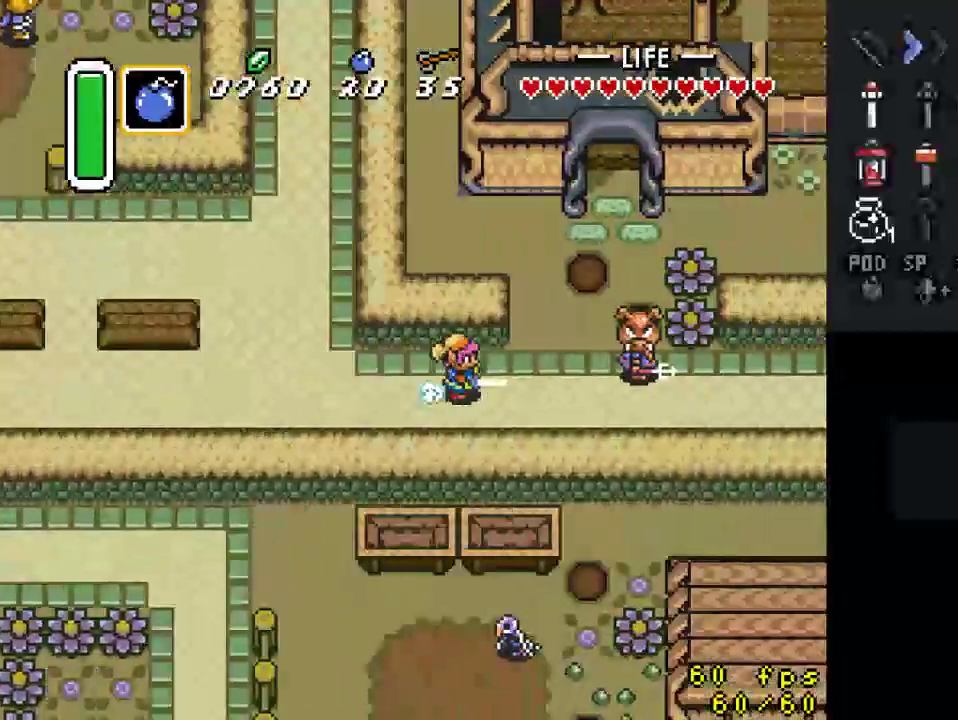
{"buttons": [], "events": []}
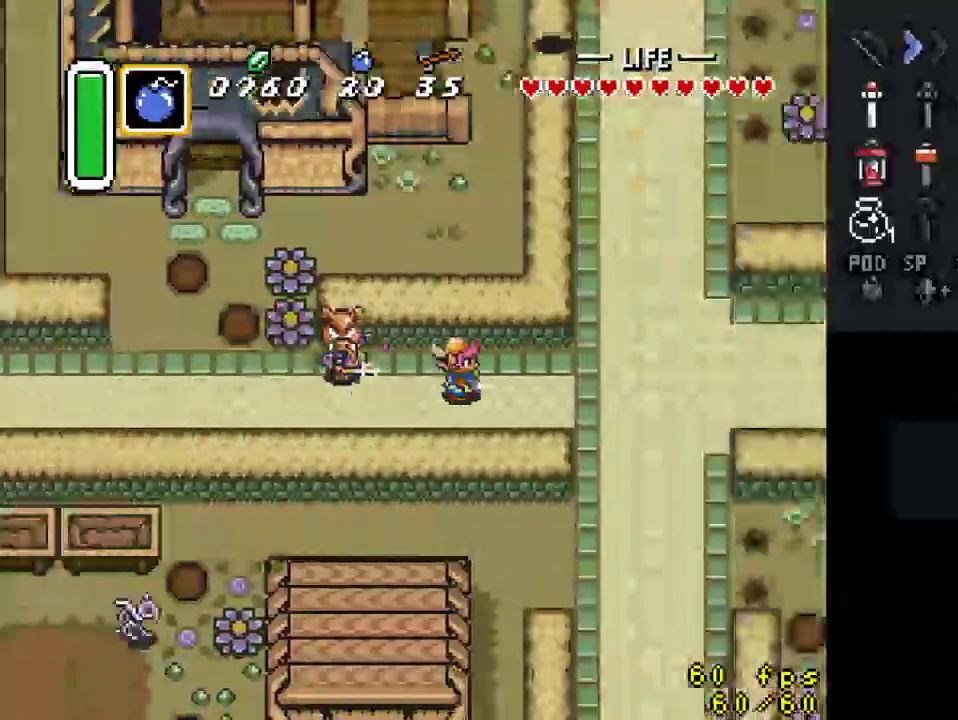
{"buttons": ["DPAD_DOWN"], "events": [[200, "DPAD_DOWN", "down"]]}
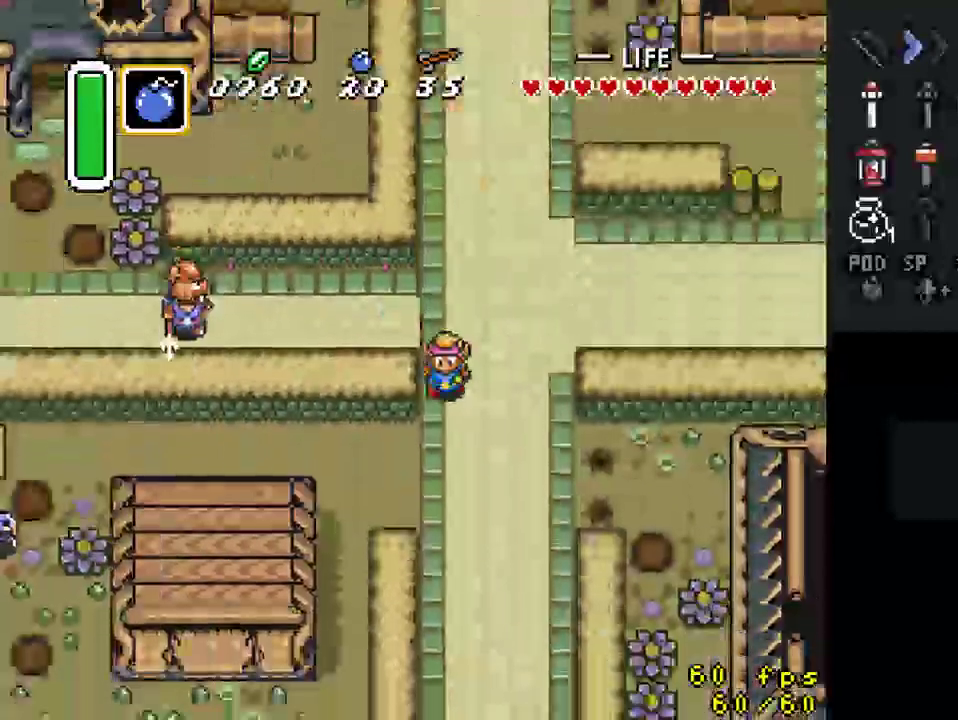
{"buttons": ["DPAD_DOWN", "DPAD_LEFT"], "events": [[133, "DPAD_LEFT", "down"]]}
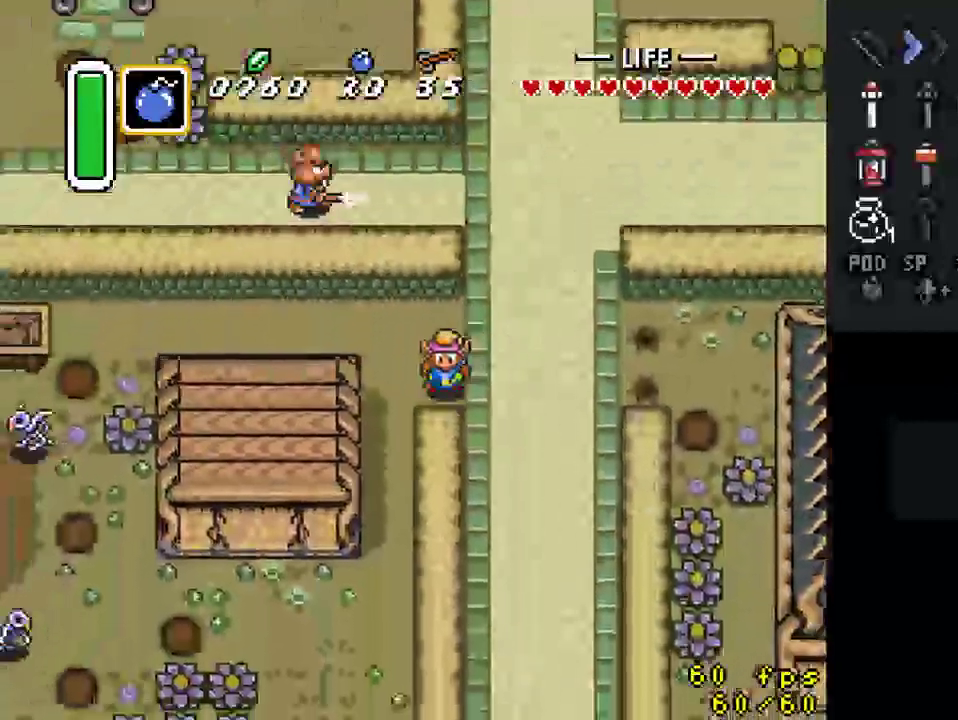
{"buttons": ["A", "DPAD_DOWN"], "events": [[200, "DPAD_LEFT", "up"], [333, "DPAD_DOWN", "up"], [333, "Y", "down"], [400, "Y", "up"], [433, "DPAD_DOWN", "down"], [500, "A", "down"]]}
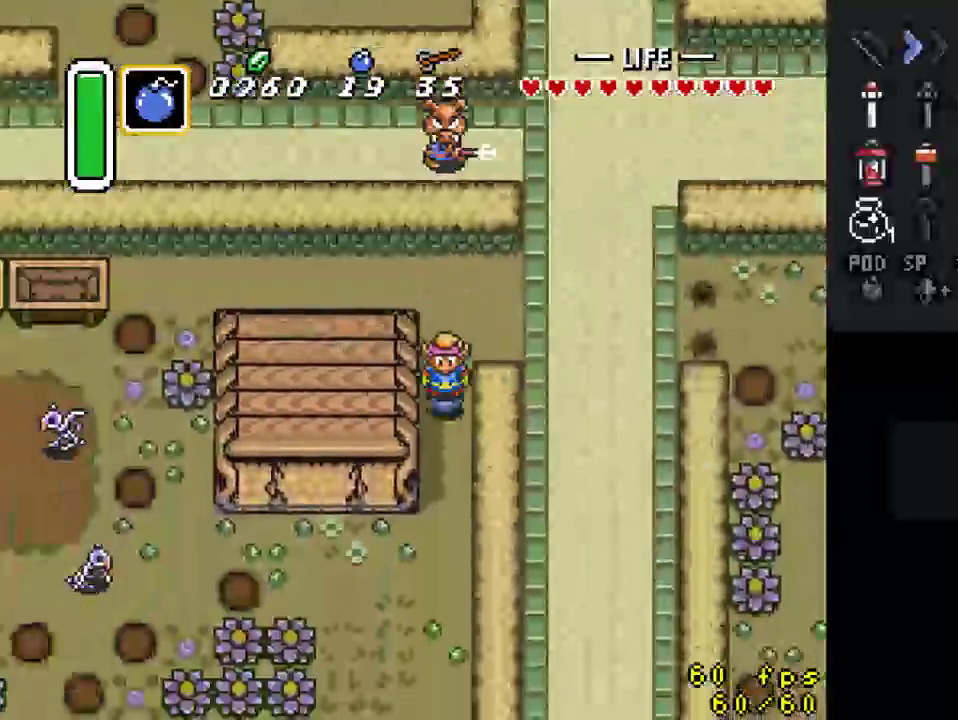
{"buttons": ["DPAD_DOWN"], "events": [[133, "A", "up"]]}
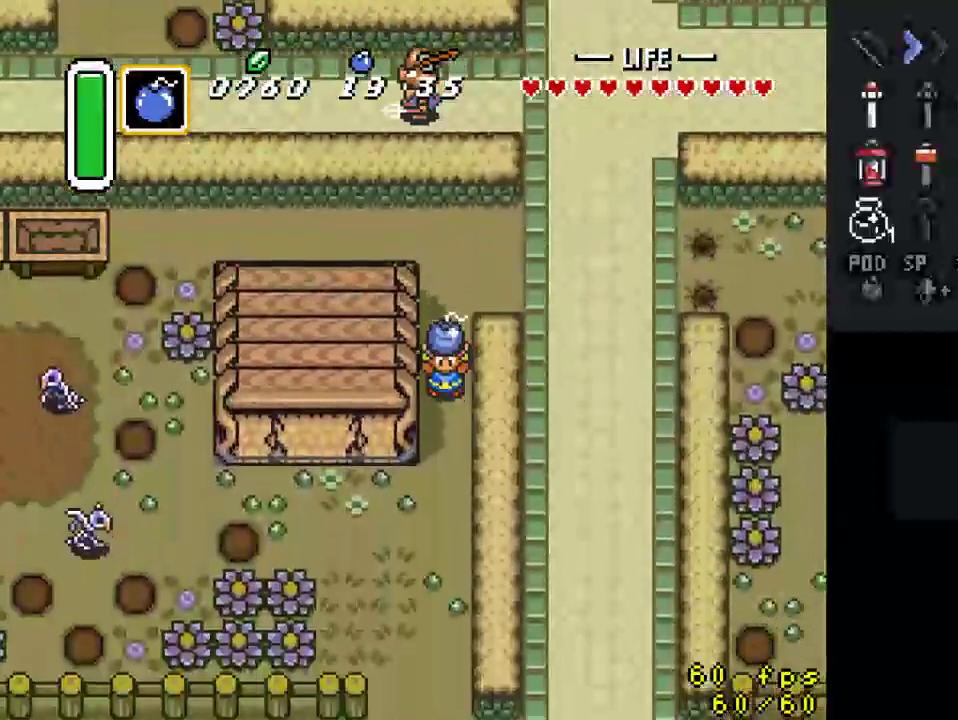
{"buttons": ["DPAD_DOWN", "DPAD_LEFT"], "events": [[267, "DPAD_LEFT", "down"]]}
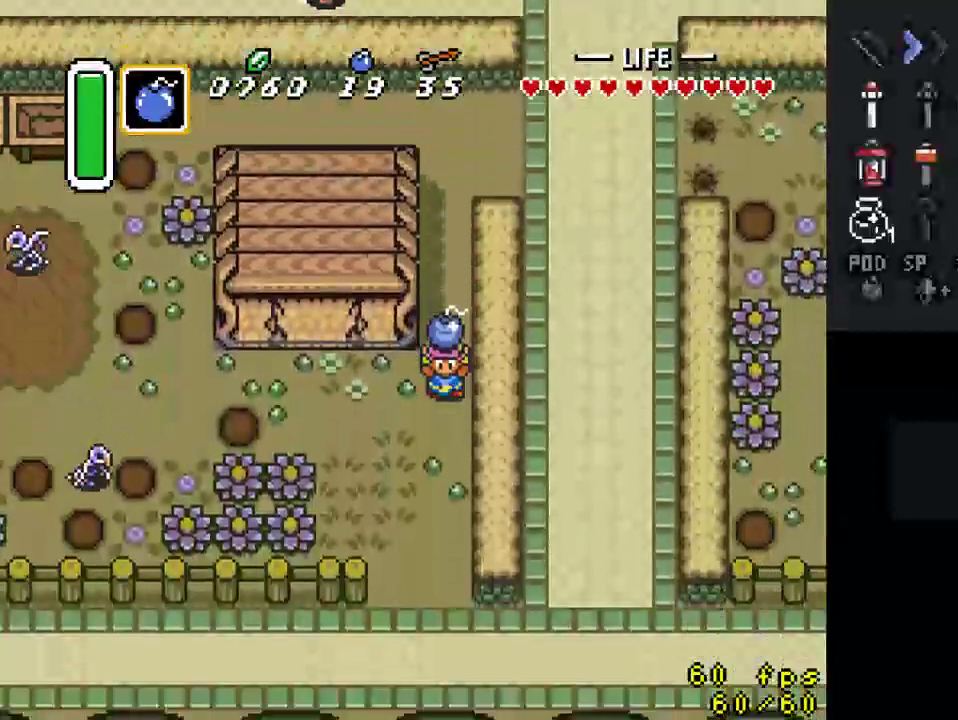
{"buttons": ["DPAD_LEFT"], "events": [[67, "DPAD_DOWN", "up"]]}
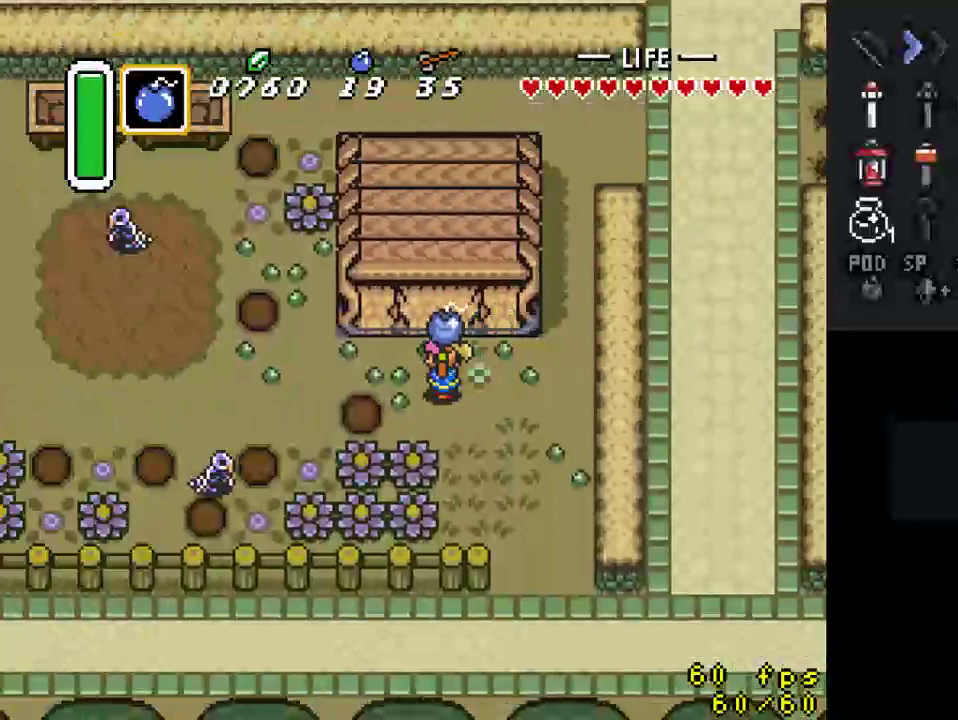
{"buttons": ["A"], "events": [[33, "DPAD_LEFT", "up"], [67, "DPAD_DOWN", "down"], [300, "DPAD_DOWN", "up"], [367, "DPAD_UP", "down"], [433, "A", "down"], [433, "DPAD_UP", "up"]]}
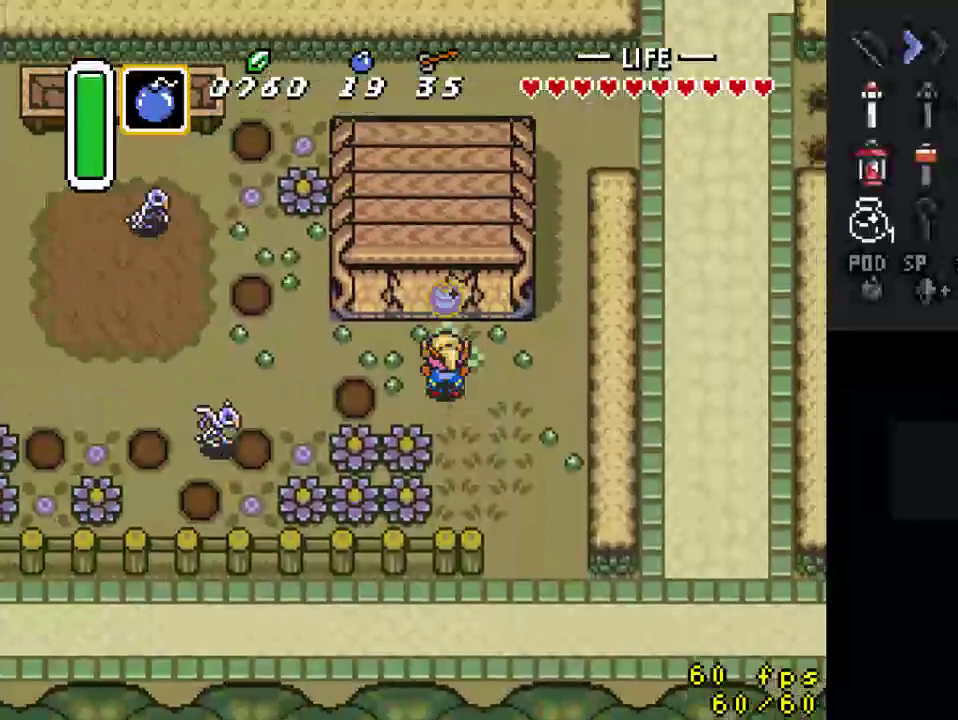
{"buttons": [], "events": [[33, "A", "up"], [33, "DPAD_DOWN", "down"], [100, "DPAD_RIGHT", "down"], [400, "DPAD_RIGHT", "up"], [433, "DPAD_DOWN", "up"]]}
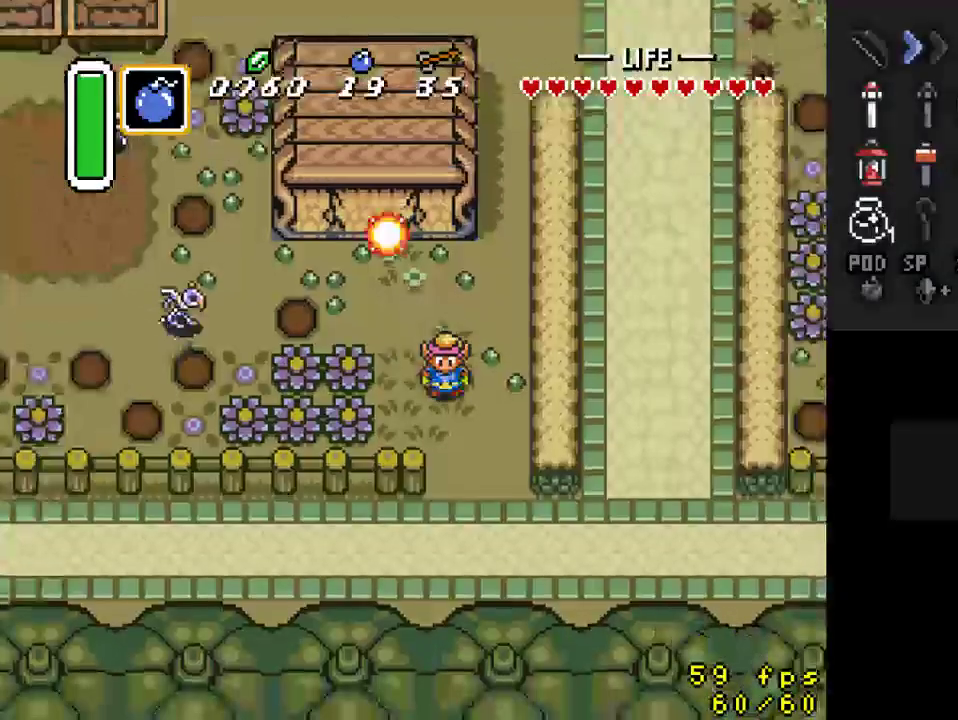
{"buttons": [], "events": []}
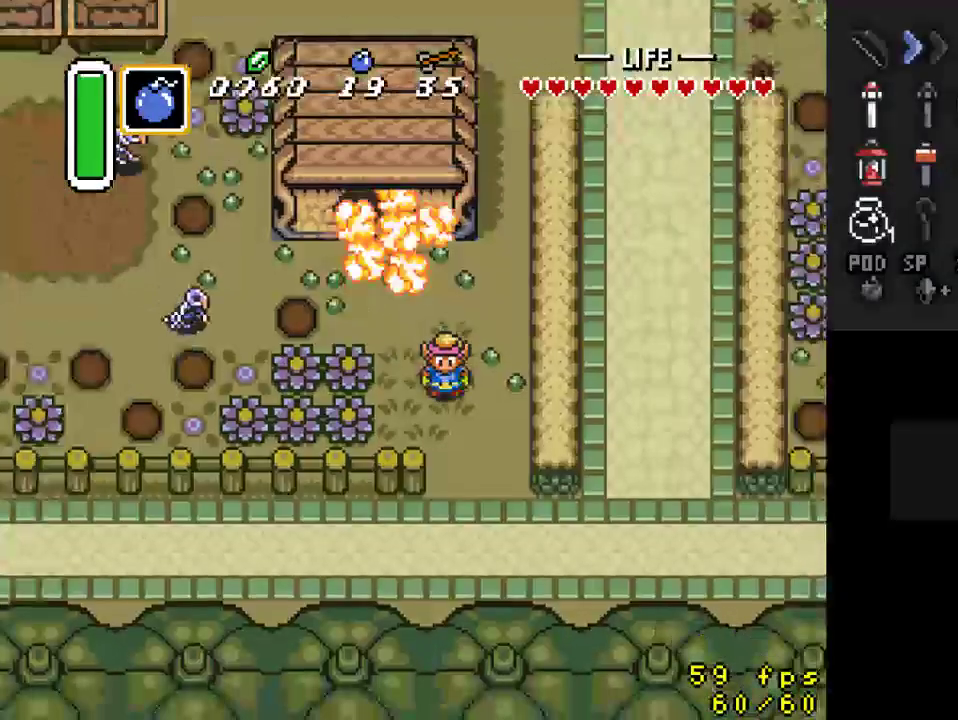
{"buttons": ["DPAD_UP"], "events": [[100, "DPAD_LEFT", "down"], [133, "DPAD_UP", "down"], [400, "DPAD_LEFT", "up"]]}
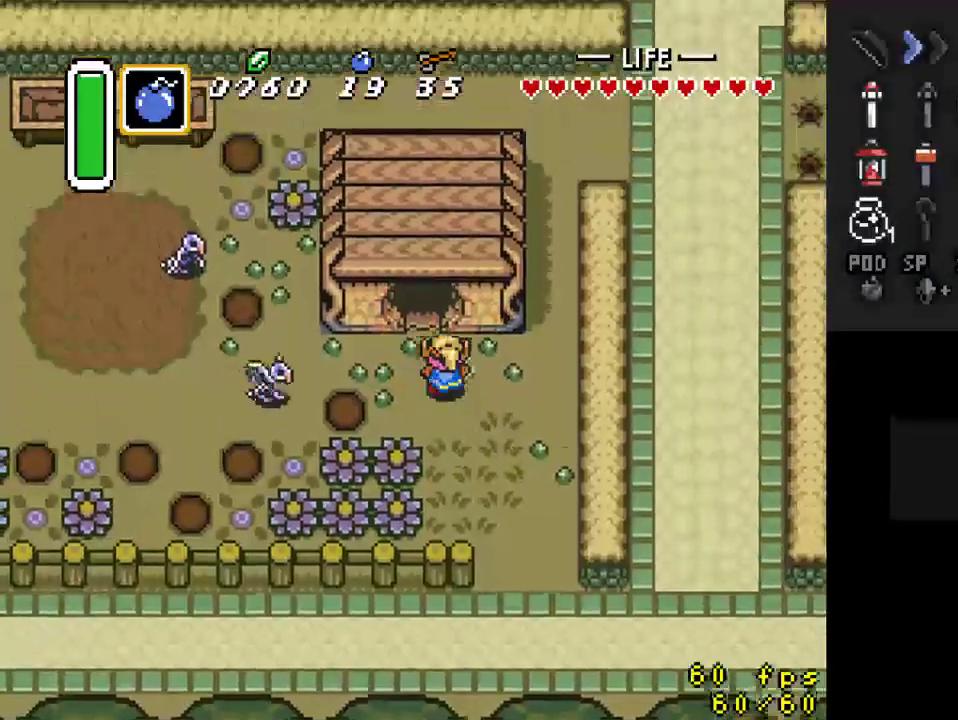
{"buttons": ["DPAD_UP"], "events": [[33, "DPAD_LEFT", "down"], [167, "DPAD_LEFT", "up"]]}
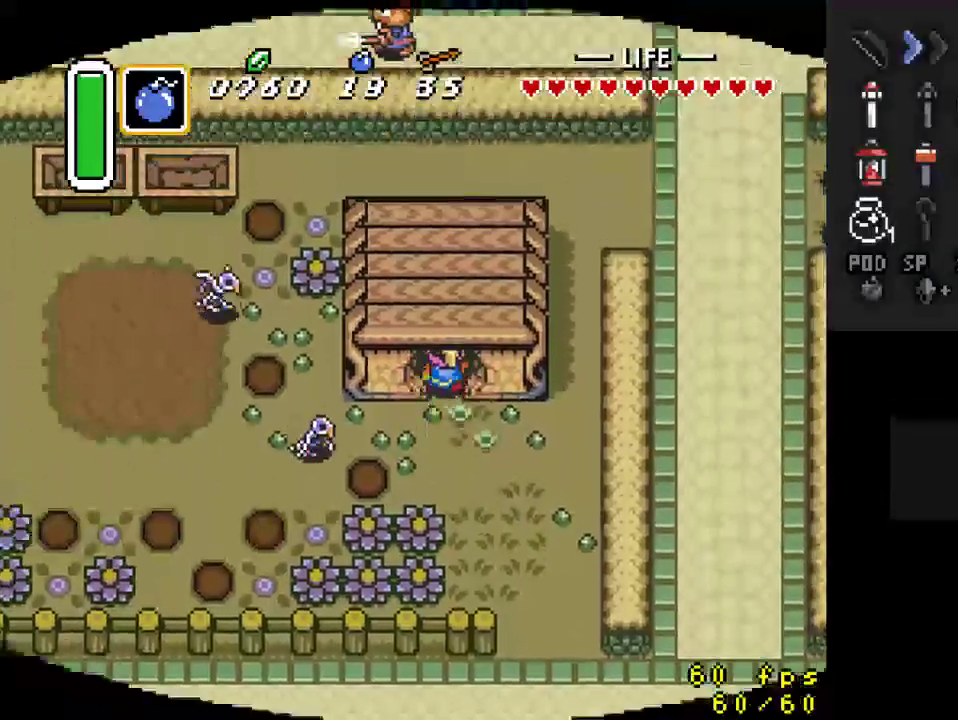
{"buttons": ["DPAD_UP"], "events": []}
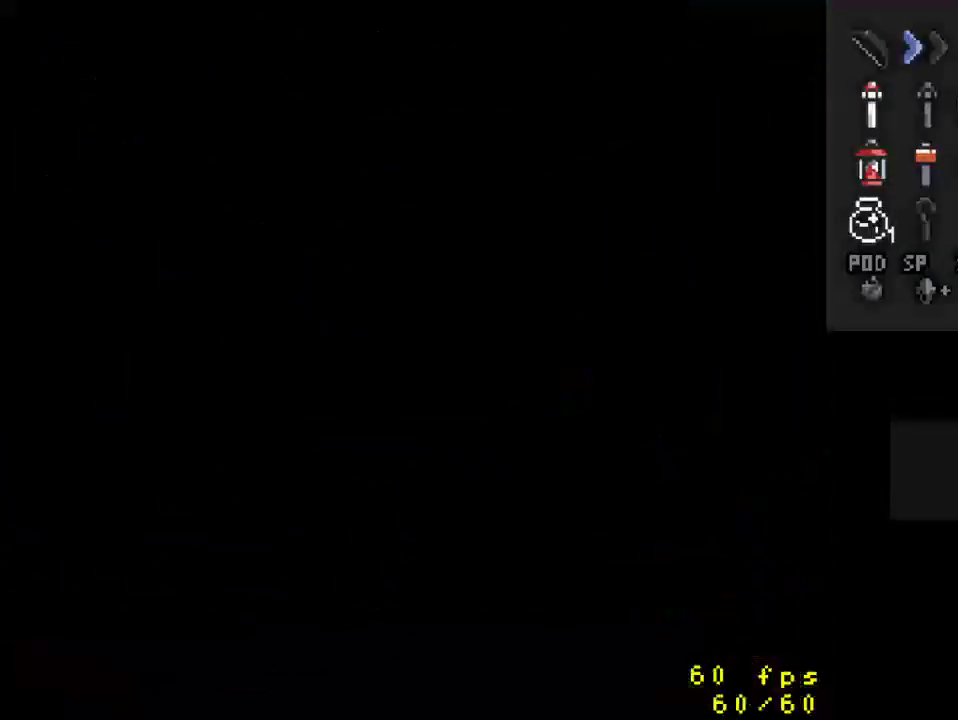
{"buttons": ["DPAD_UP"], "events": []}
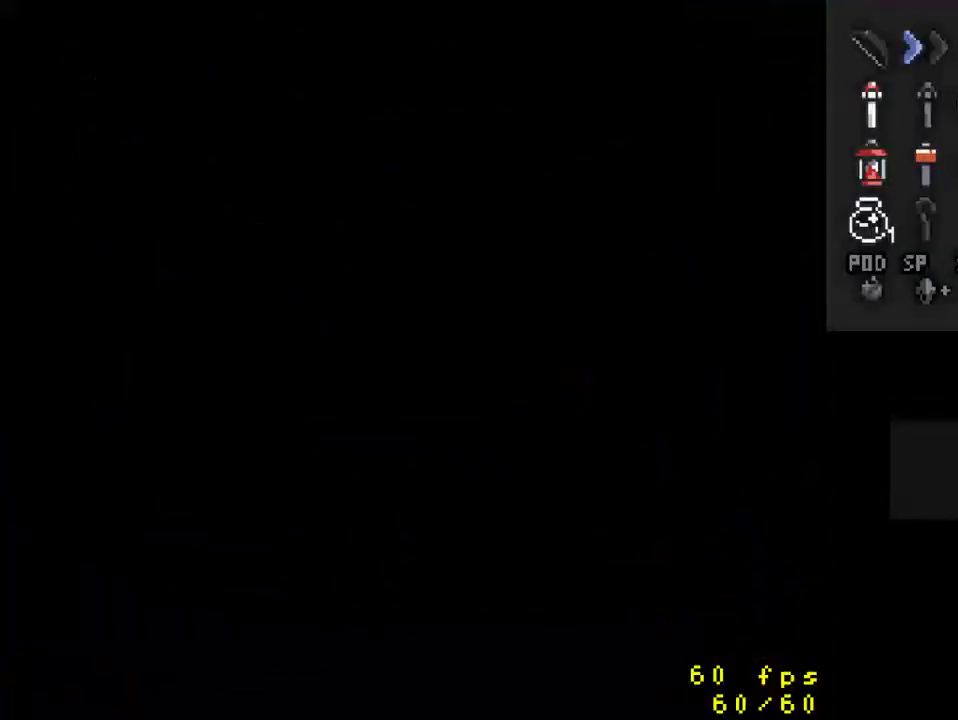
{"buttons": ["DPAD_UP"], "events": []}
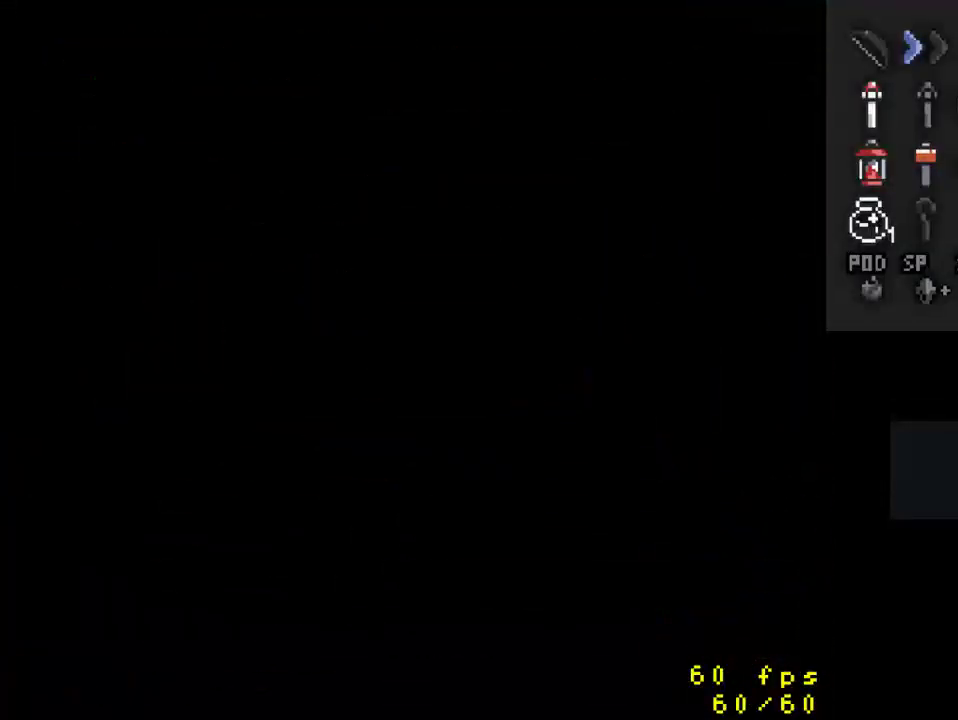
{"buttons": ["DPAD_UP"], "events": []}
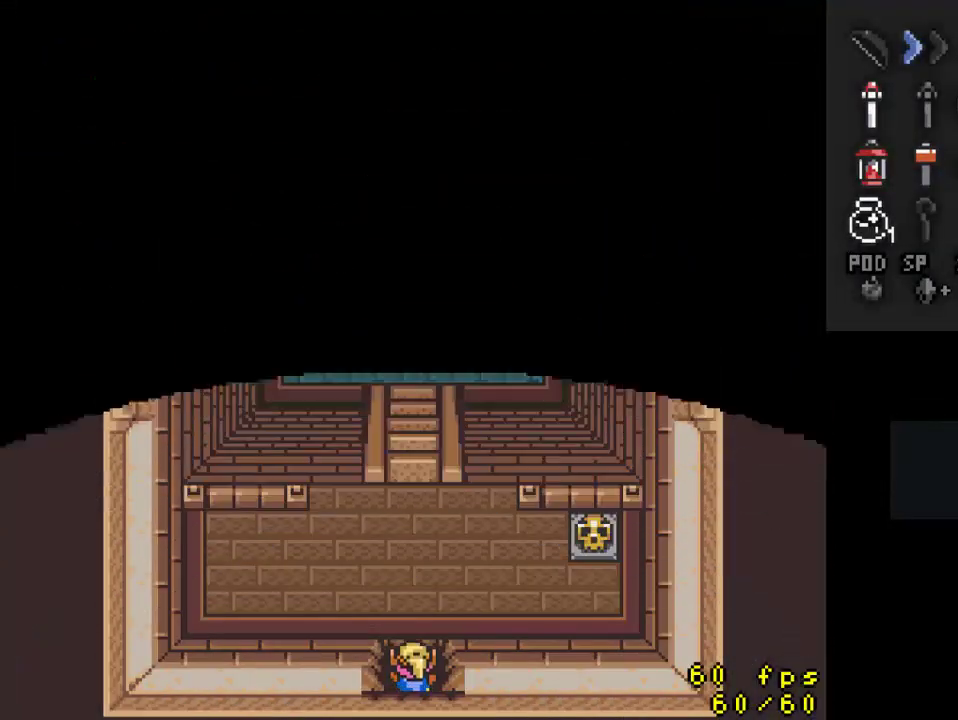
{"buttons": ["DPAD_UP"], "events": []}
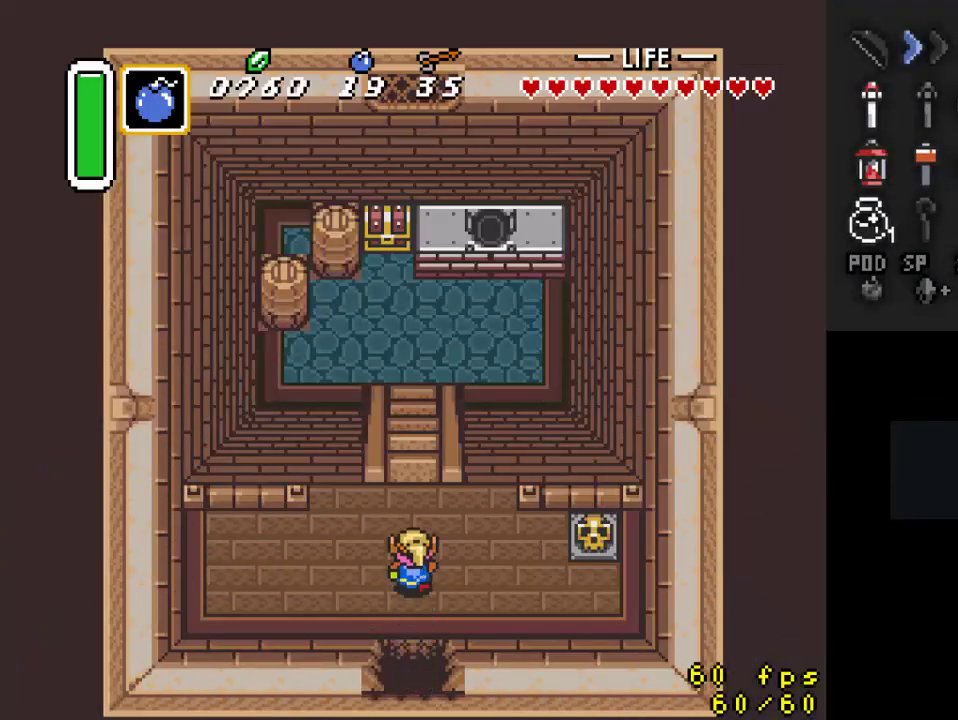
{"buttons": ["DPAD_UP"], "events": []}
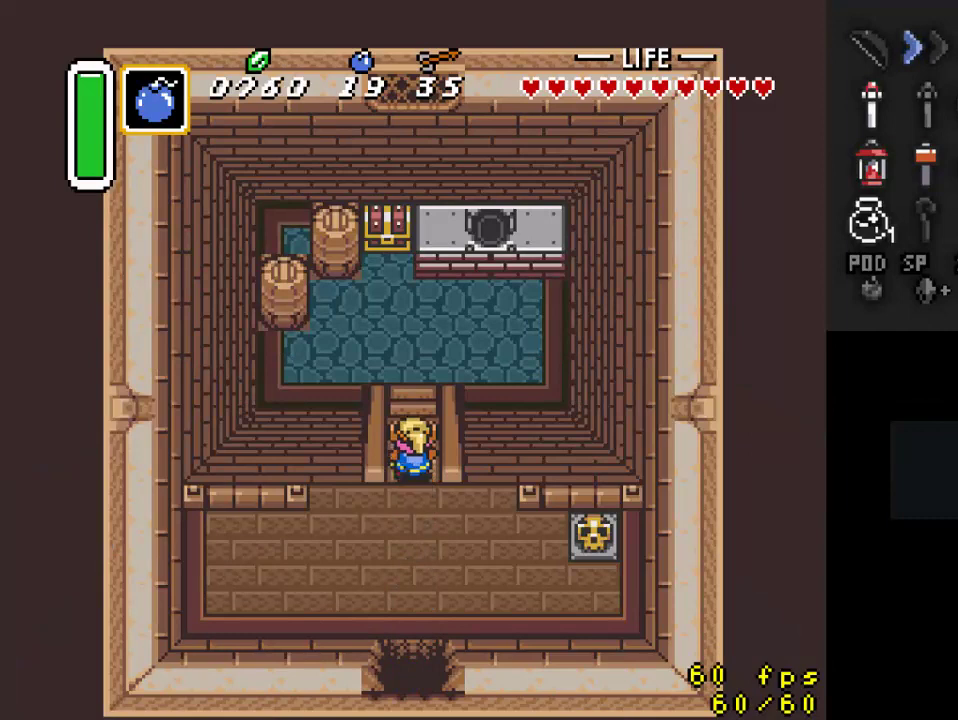
{"buttons": ["DPAD_UP"], "events": [[67, "DPAD_UP", "up"], [467, "DPAD_UP", "down"]]}
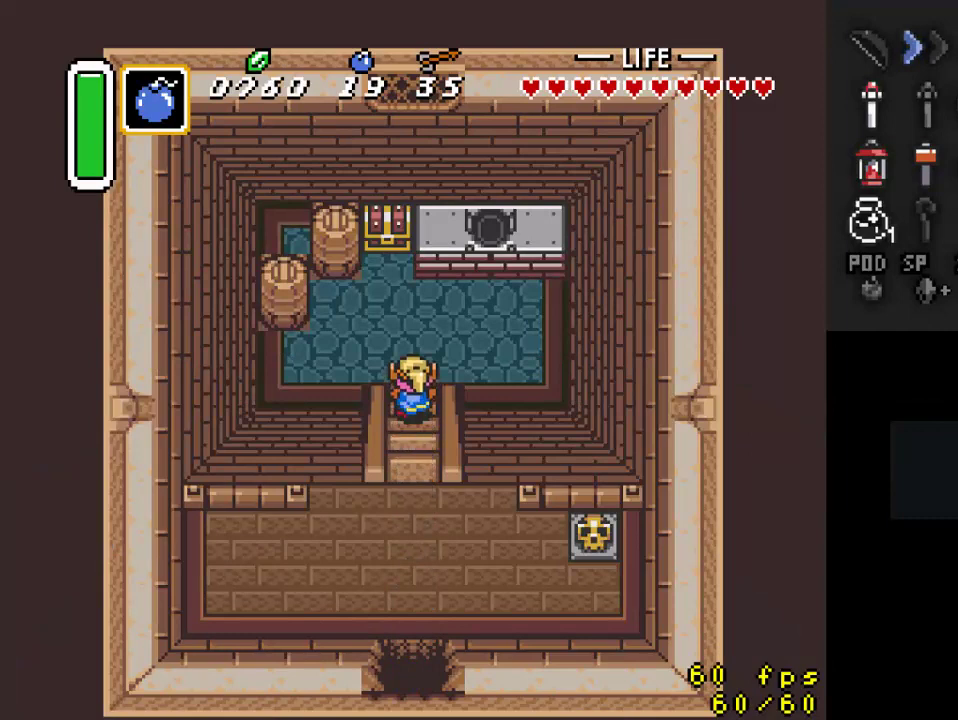
{"buttons": ["DPAD_UP"], "events": [[300, "DPAD_LEFT", "down"], [500, "DPAD_LEFT", "up"]]}
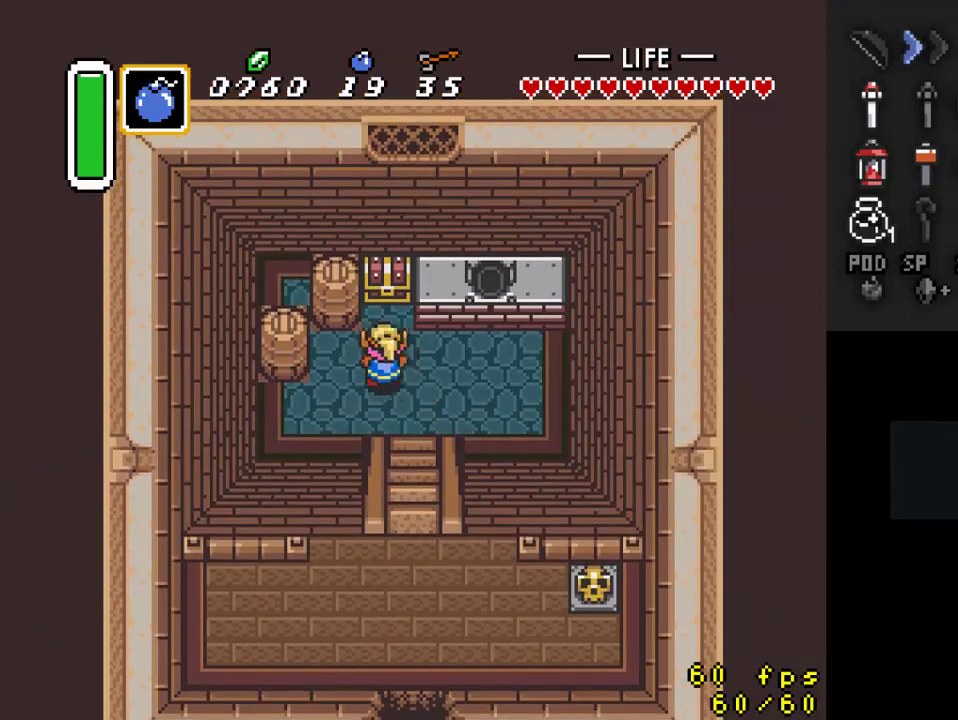
{"buttons": [], "events": [[233, "A", "down"], [233, "DPAD_UP", "up"], [367, "A", "up"]]}
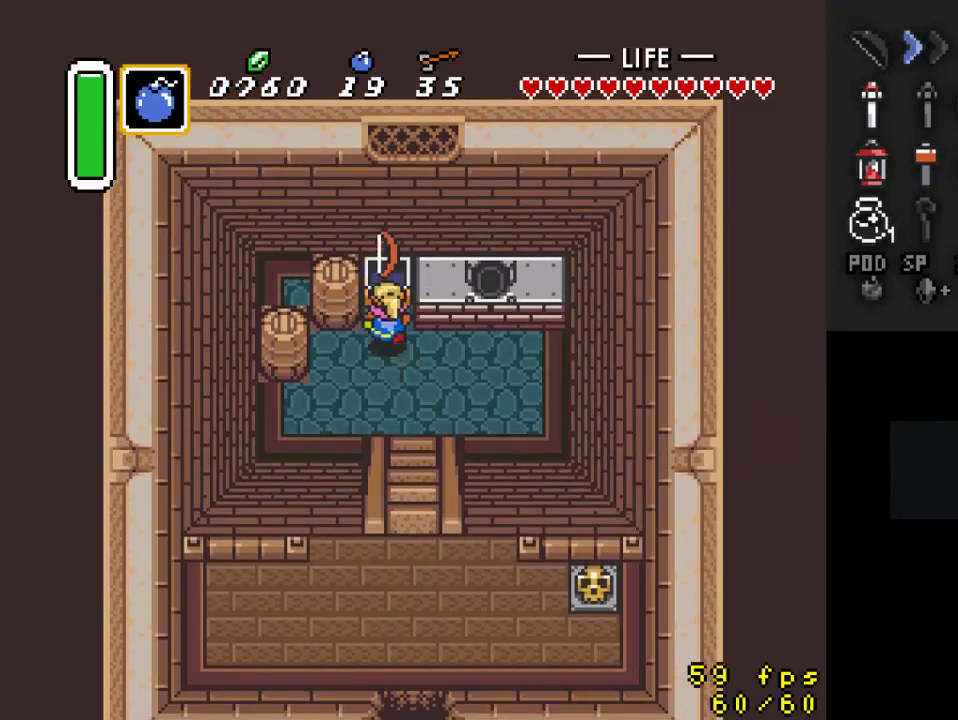
{"buttons": ["DPAD_DOWN"], "events": [[100, "DPAD_DOWN", "down"]]}
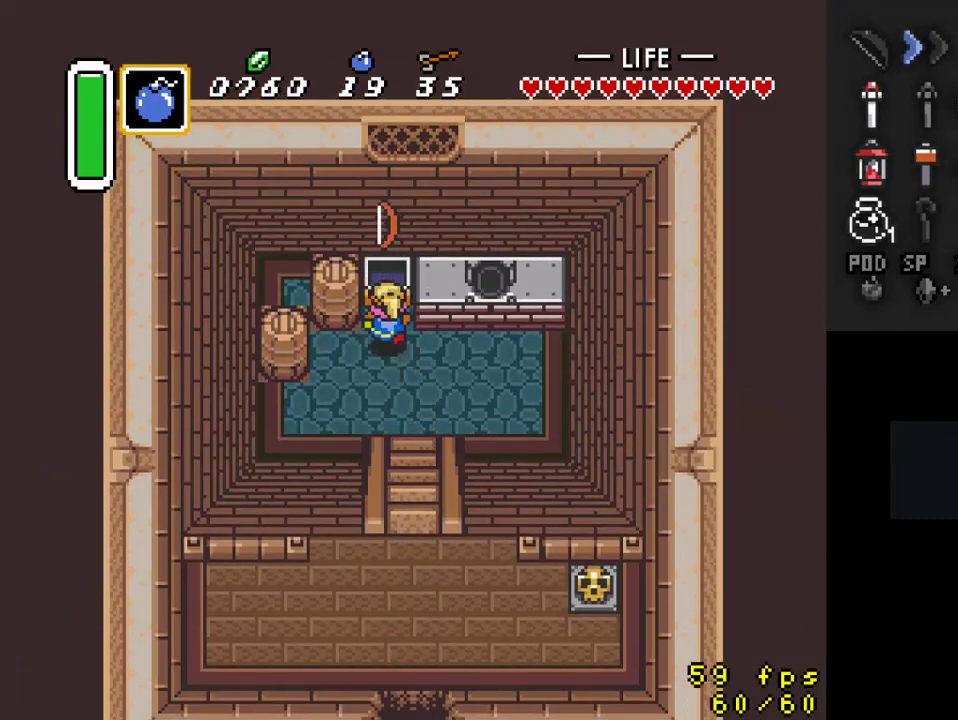
{"buttons": ["DPAD_DOWN"], "events": [[300, "DPAD_RIGHT", "down"], [467, "DPAD_RIGHT", "up"]]}
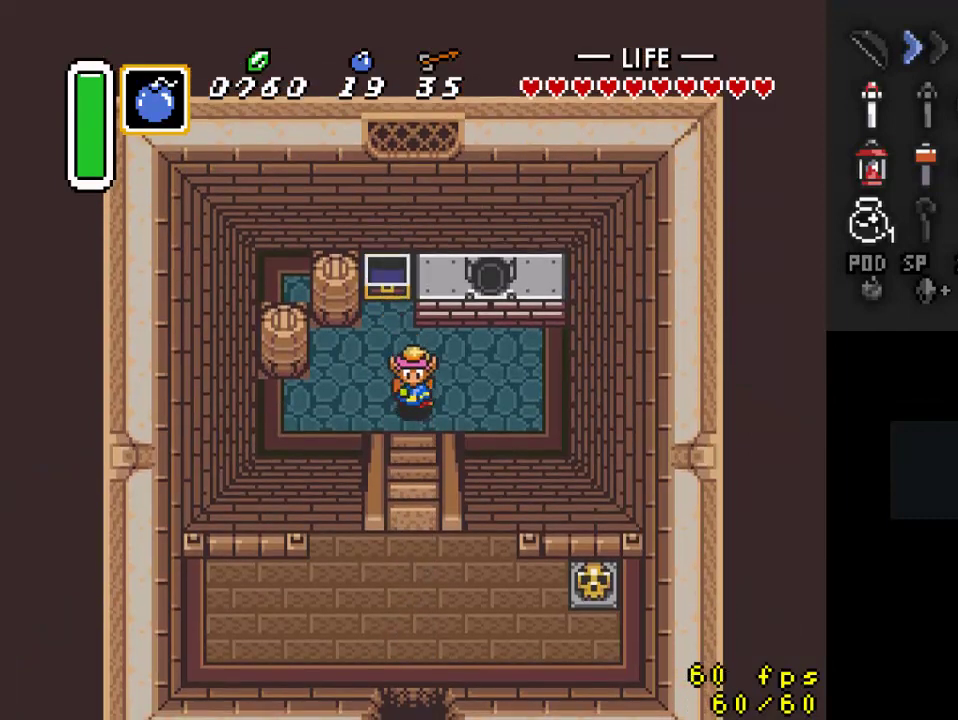
{"buttons": ["DPAD_DOWN"], "events": []}
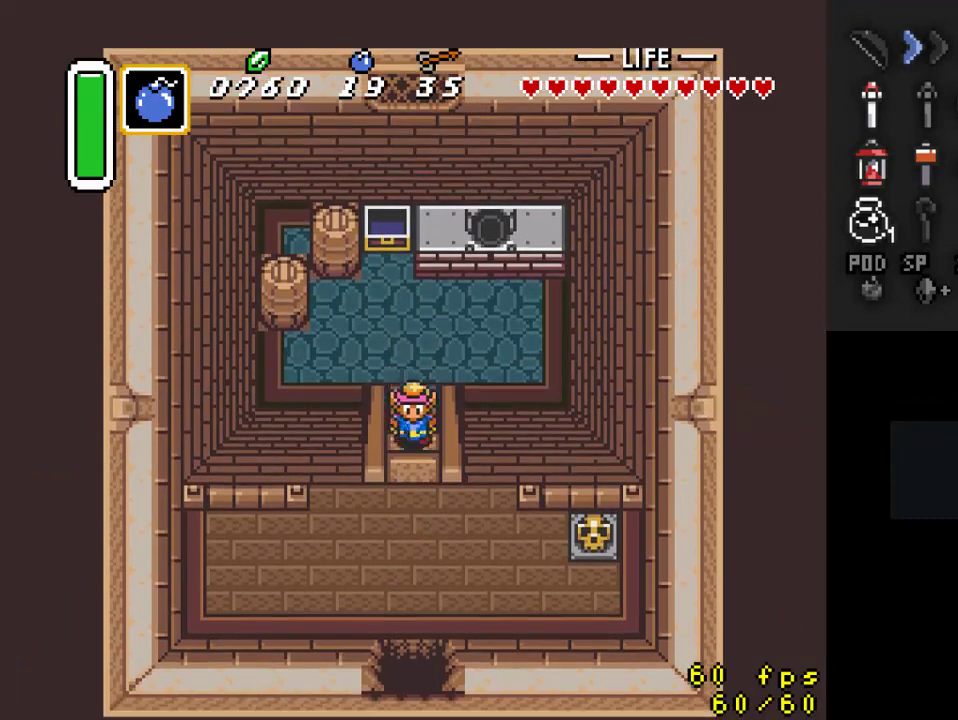
{"buttons": ["DPAD_DOWN"], "events": []}
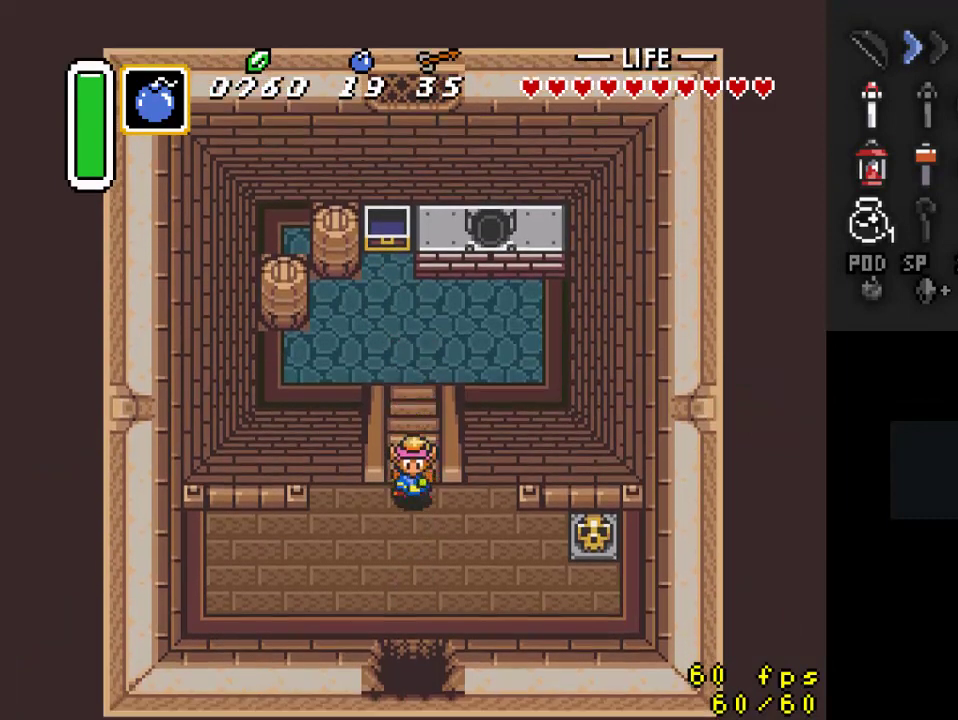
{"buttons": ["DPAD_DOWN"], "events": []}